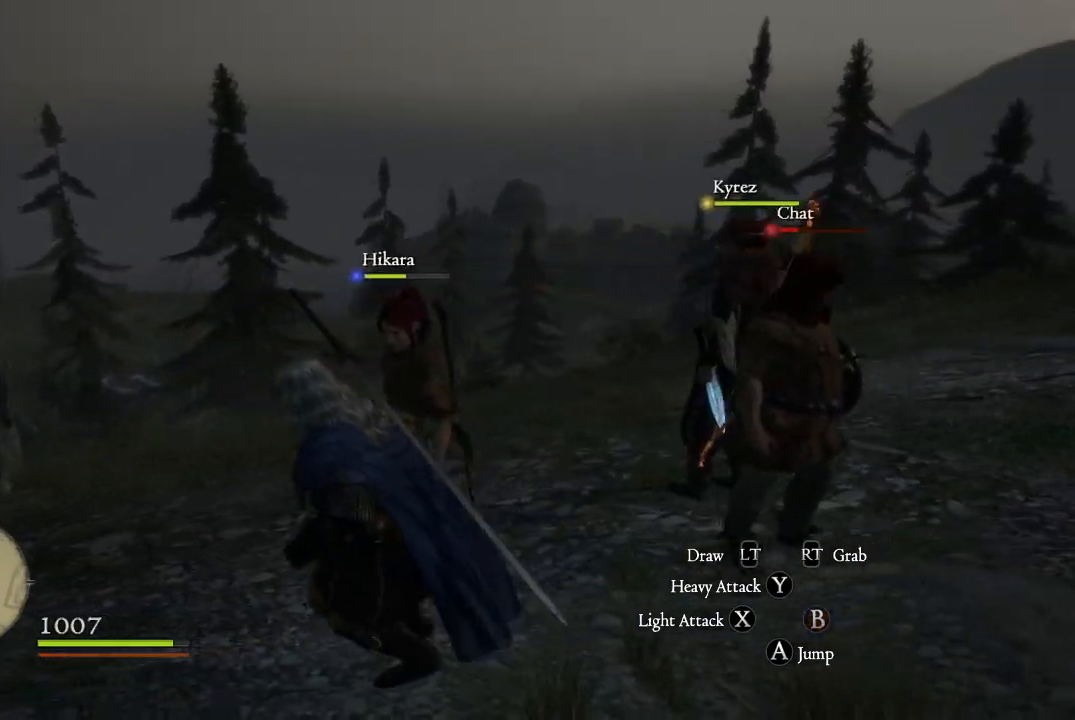
Gameplay with a controller (Xbox layout); each line is a JSON object with the inputs held at the frame after it. "events" lists button and stick changes between this image and that frame as [ms after this image, input, new state], when the widget could be followed in between.
{"buttons": [], "left_stick": "up-left", "right_stick": "center", "events": [[167, "left_stick", "up-left"]]}
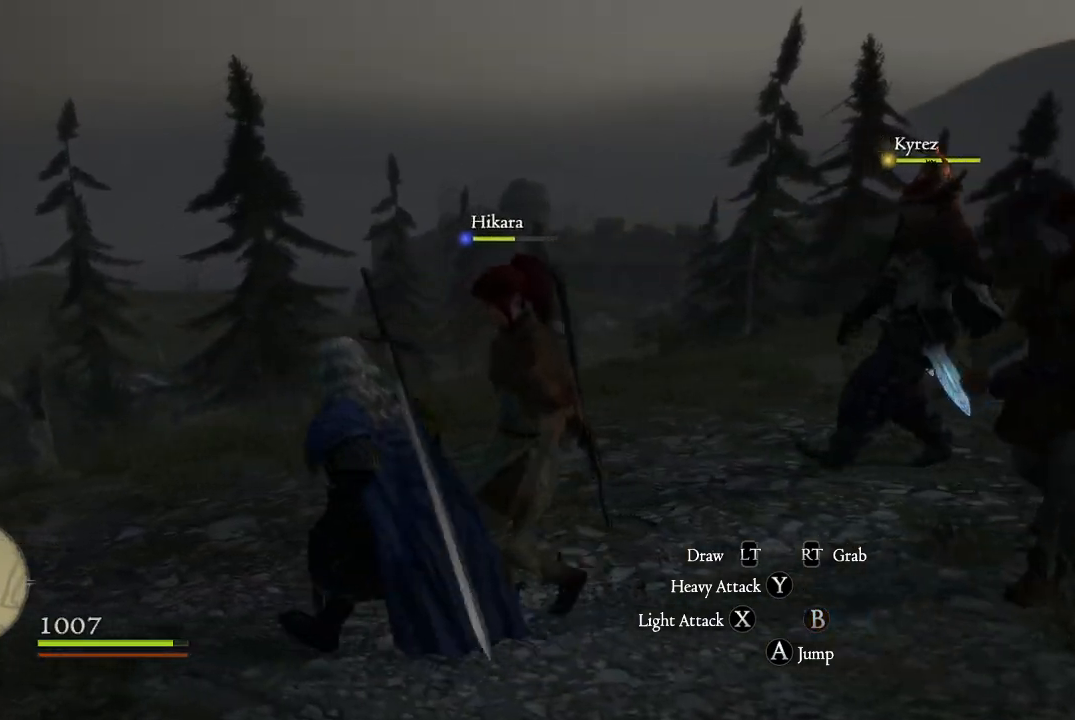
{"buttons": [], "left_stick": "up-left", "right_stick": "left", "events": [[484, "right_stick", "left"]]}
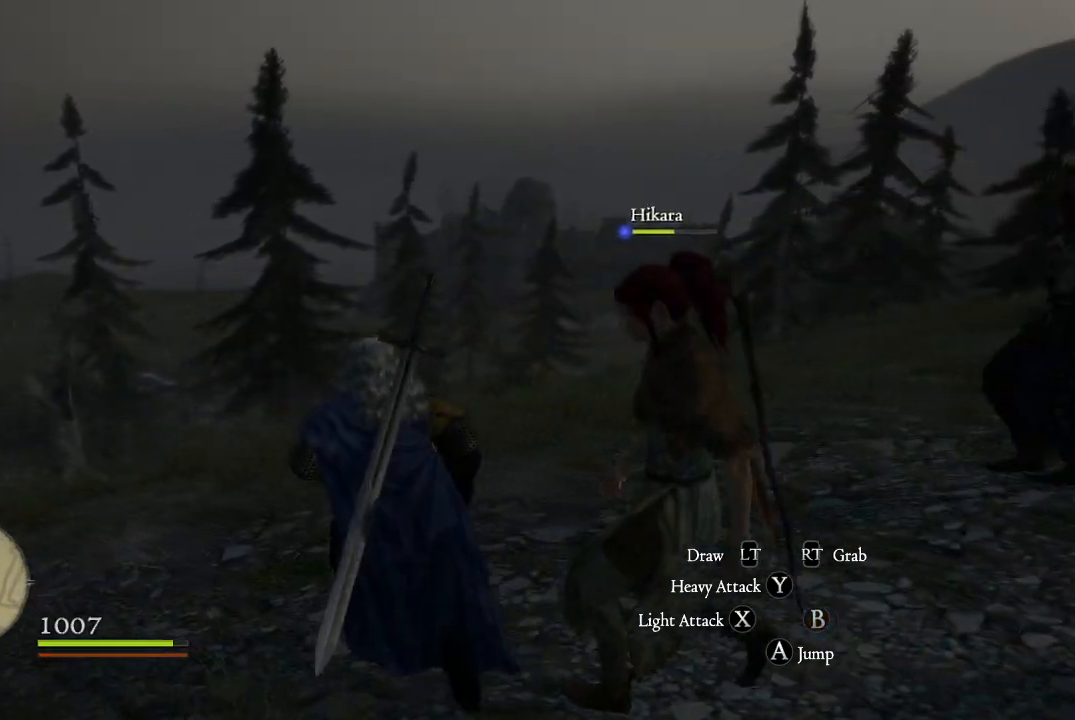
{"buttons": [], "left_stick": "up-left", "right_stick": "left", "events": []}
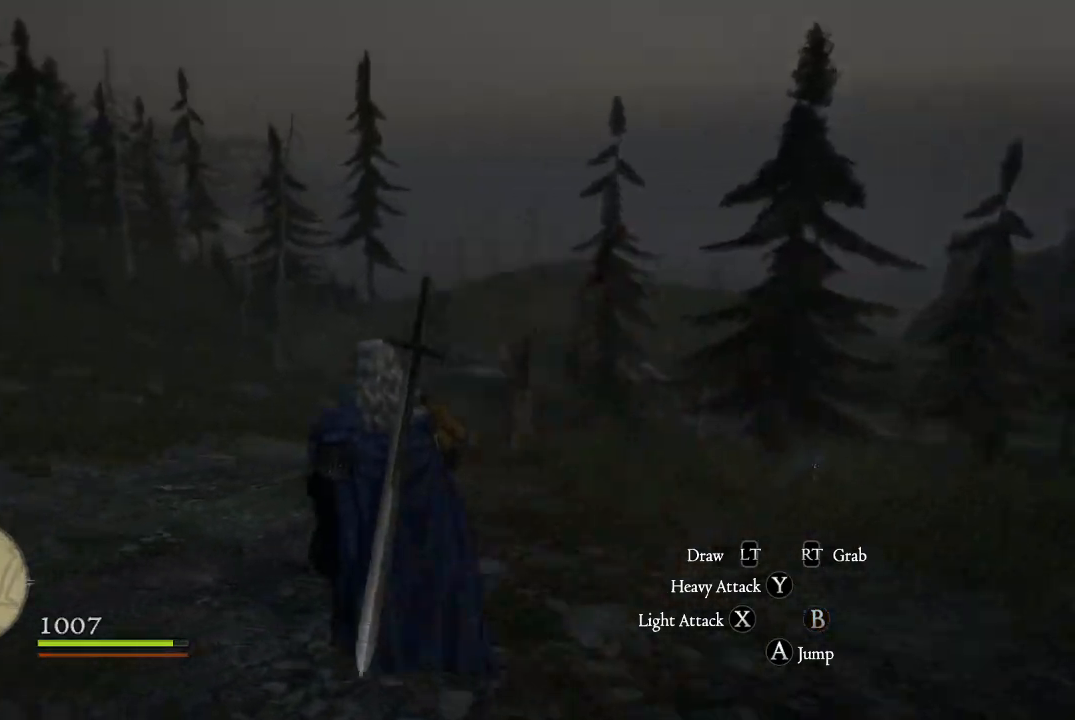
{"buttons": [], "left_stick": "up", "right_stick": "up-left", "events": [[134, "left_stick", "up"], [418, "right_stick", "up-left"]]}
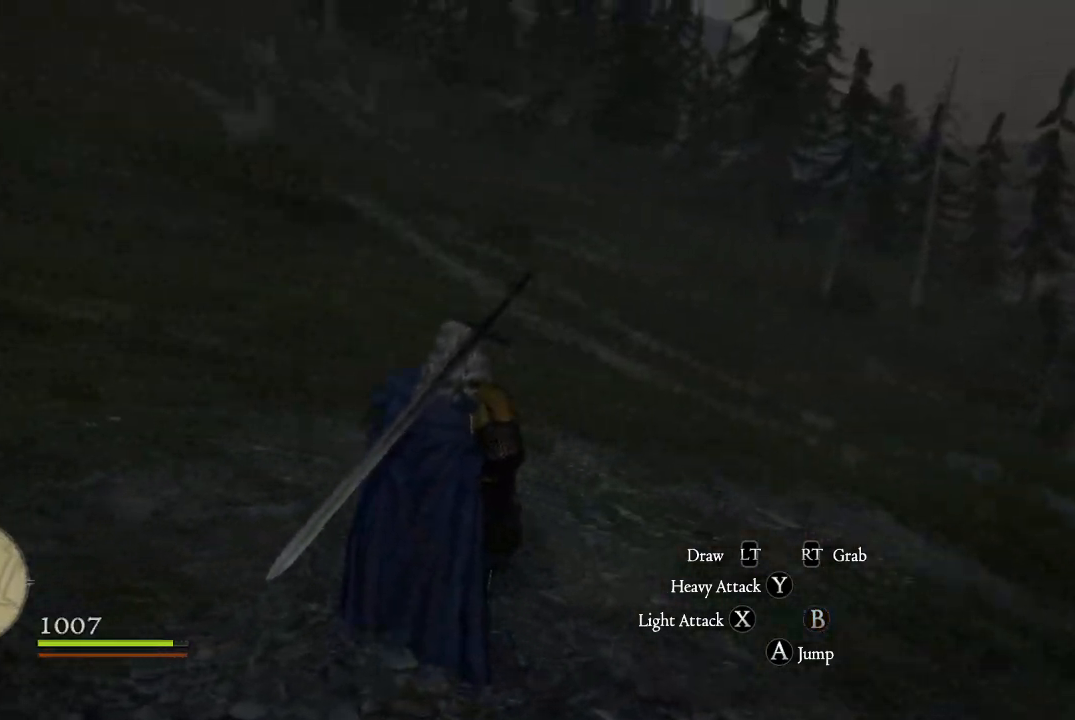
{"buttons": ["L3"], "left_stick": "up", "right_stick": "up", "events": [[184, "right_stick", "center"], [350, "L3", "down"], [484, "right_stick", "up"]]}
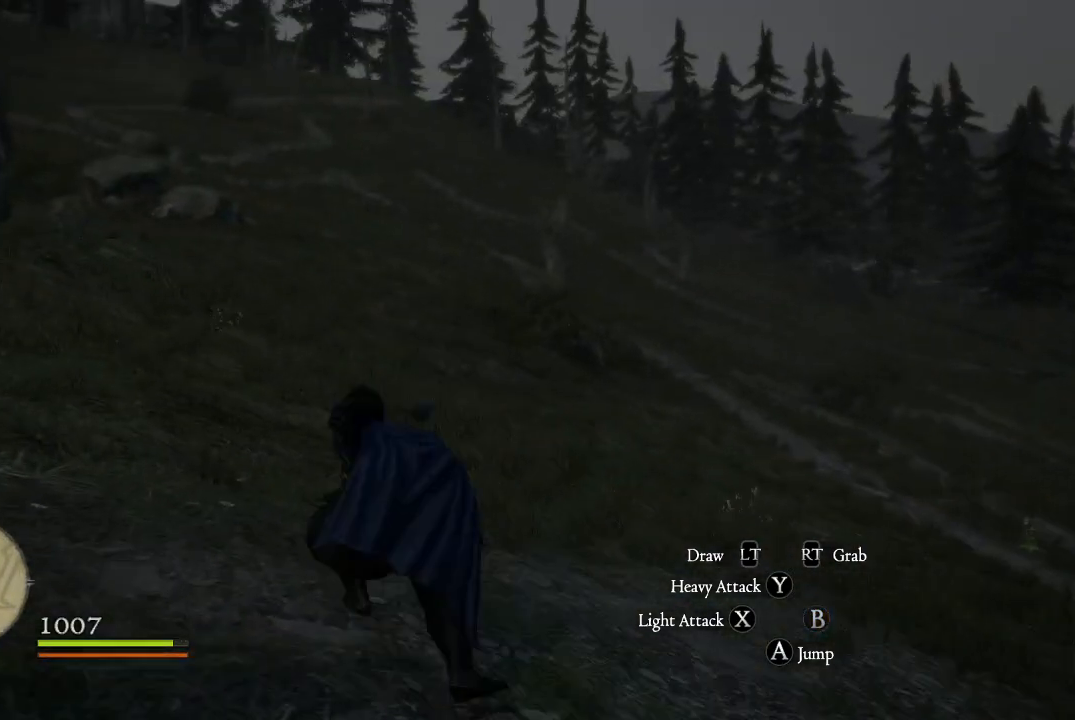
{"buttons": [], "left_stick": "up", "right_stick": "center", "events": [[34, "L3", "up"], [217, "right_stick", "center"]]}
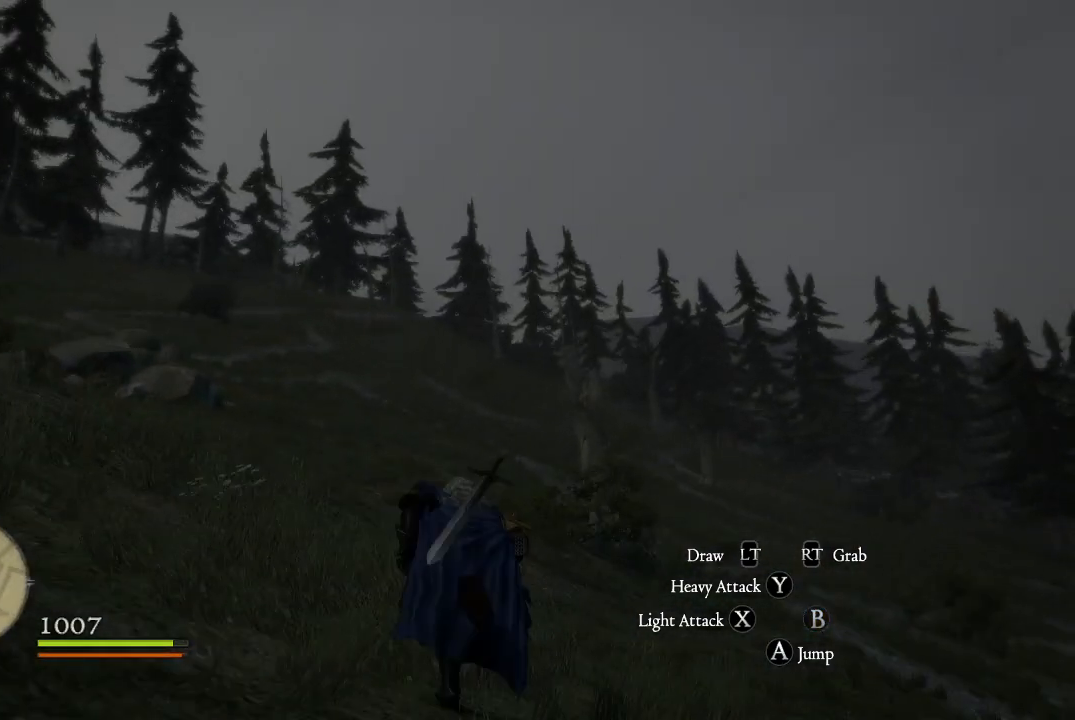
{"buttons": [], "left_stick": "up", "right_stick": "center", "events": []}
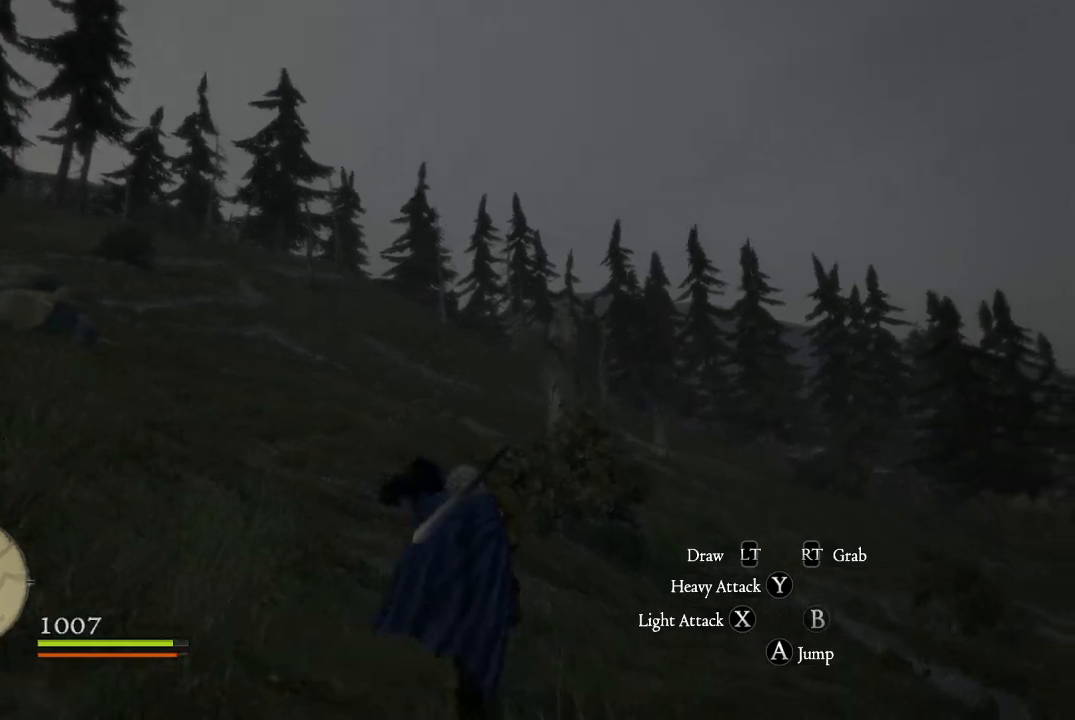
{"buttons": [], "left_stick": "up", "right_stick": "center", "events": []}
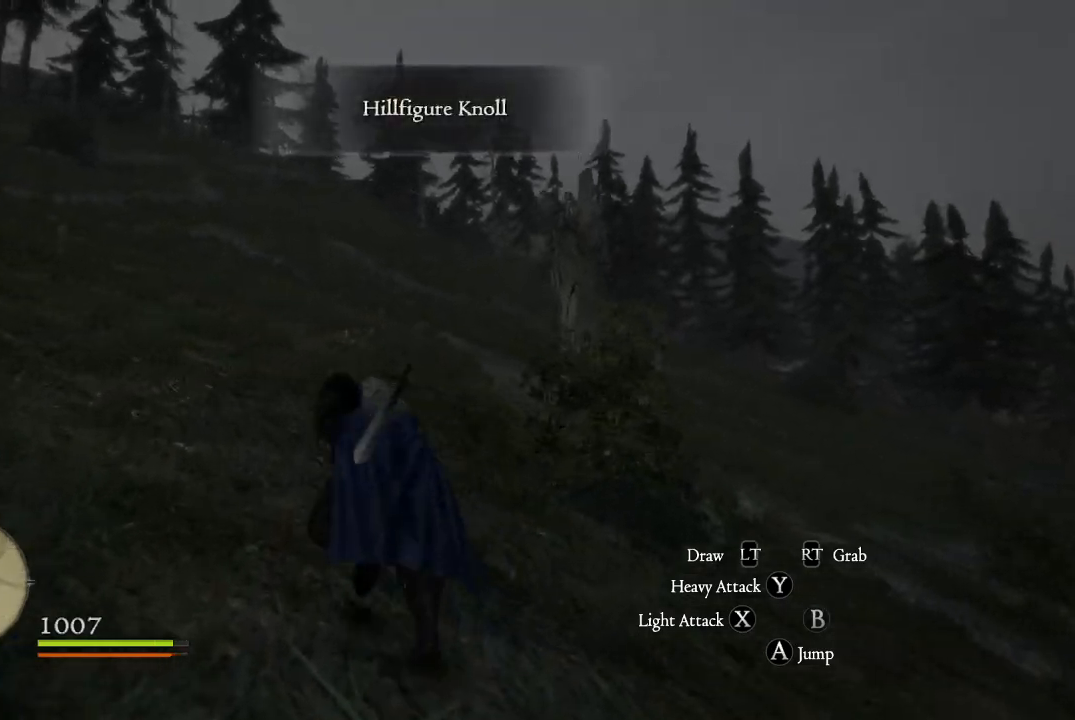
{"buttons": [], "left_stick": "up", "right_stick": "center", "events": []}
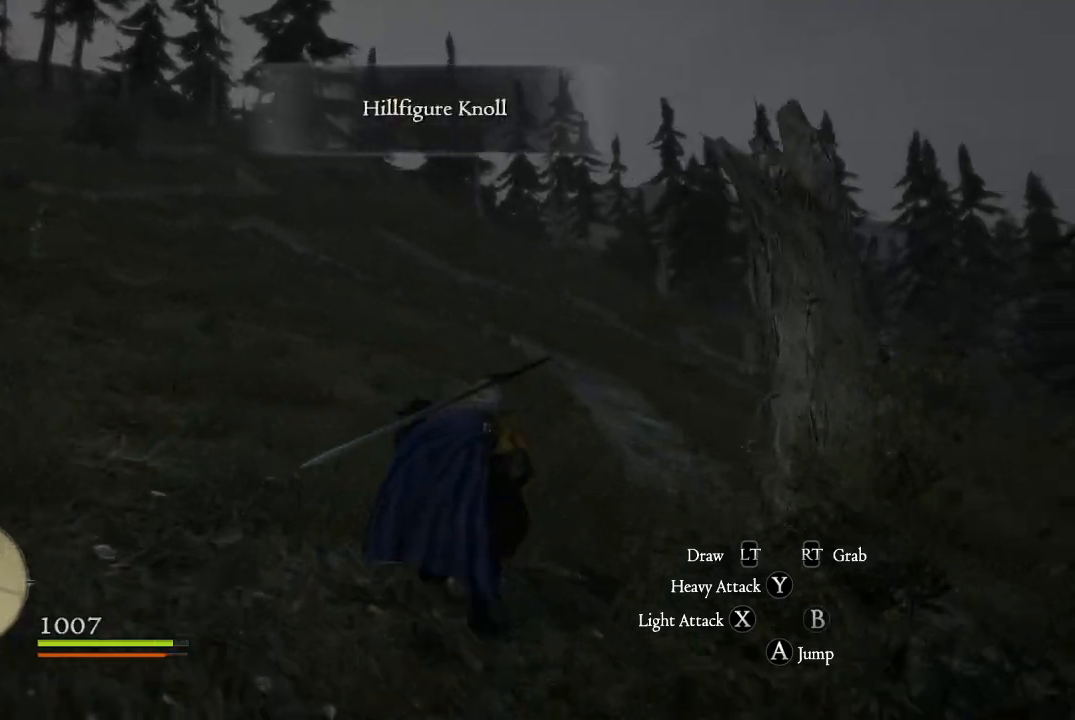
{"buttons": [], "left_stick": "up", "right_stick": "center", "events": [[17, "right_stick", "up-right"], [234, "right_stick", "center"]]}
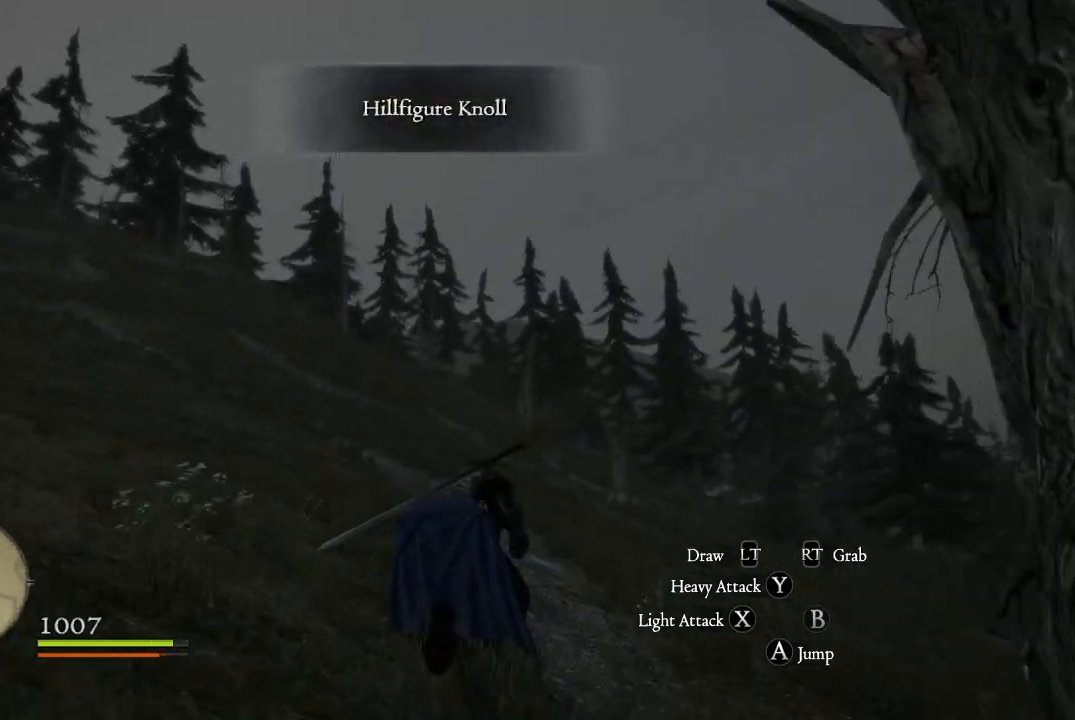
{"buttons": [], "left_stick": "up", "right_stick": "center", "events": []}
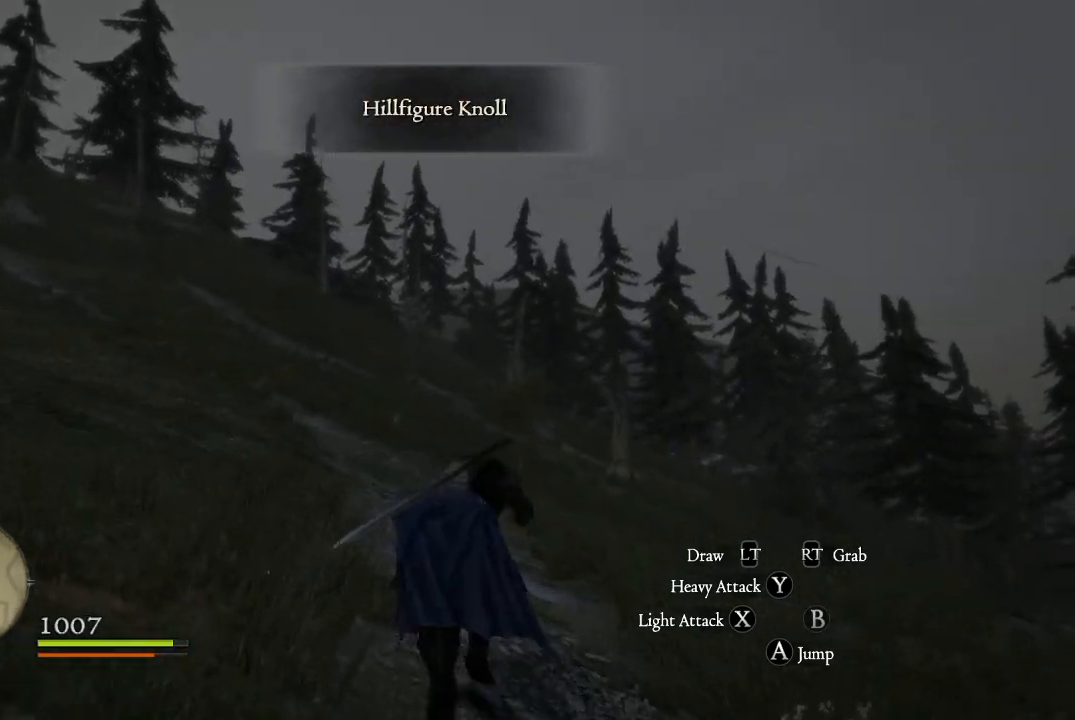
{"buttons": [], "left_stick": "up", "right_stick": "up-left", "events": [[317, "right_stick", "up-left"]]}
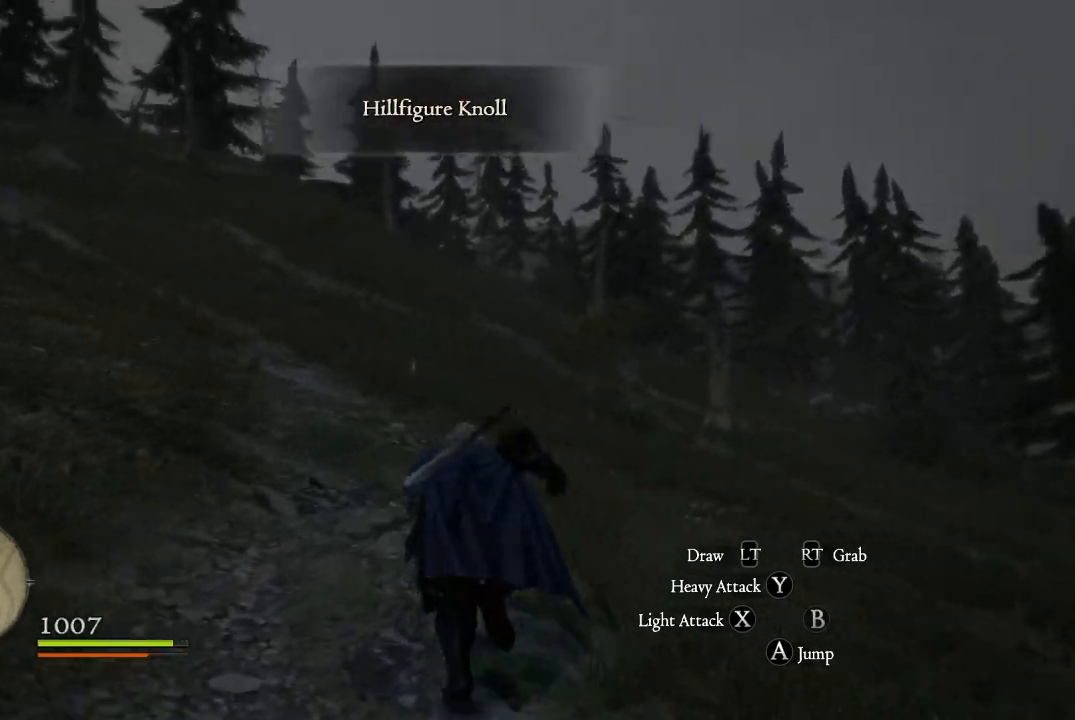
{"buttons": [], "left_stick": "up", "right_stick": "up", "events": [[150, "right_stick", "center"], [367, "right_stick", "up"]]}
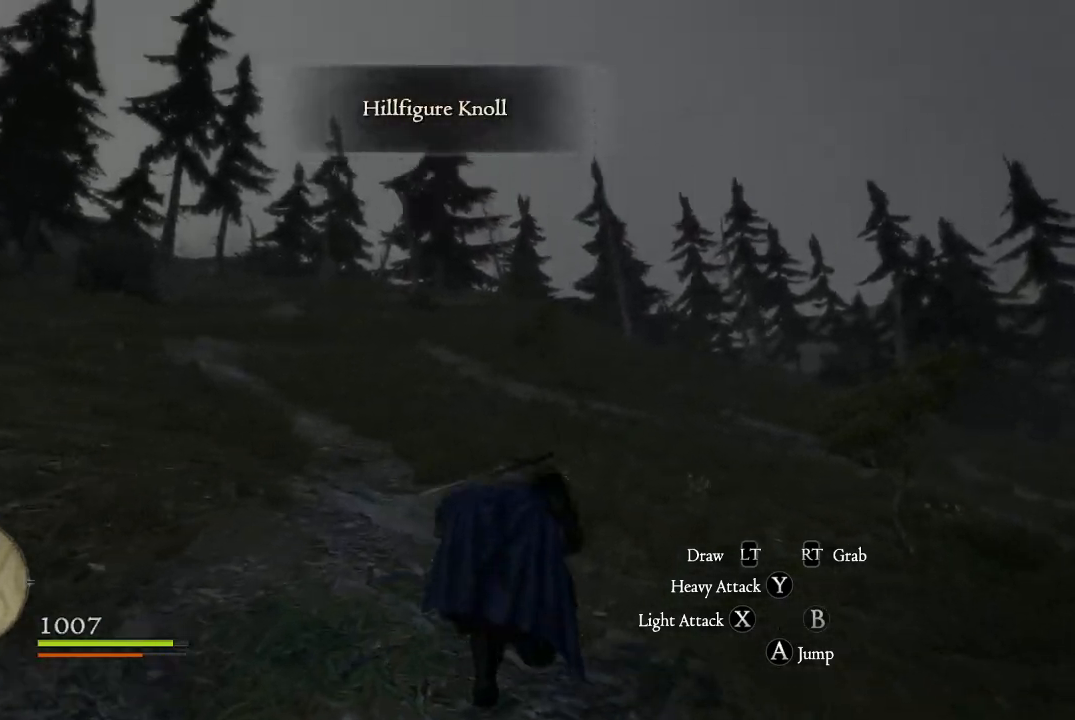
{"buttons": [], "left_stick": "up", "right_stick": "center", "events": [[84, "right_stick", "center"]]}
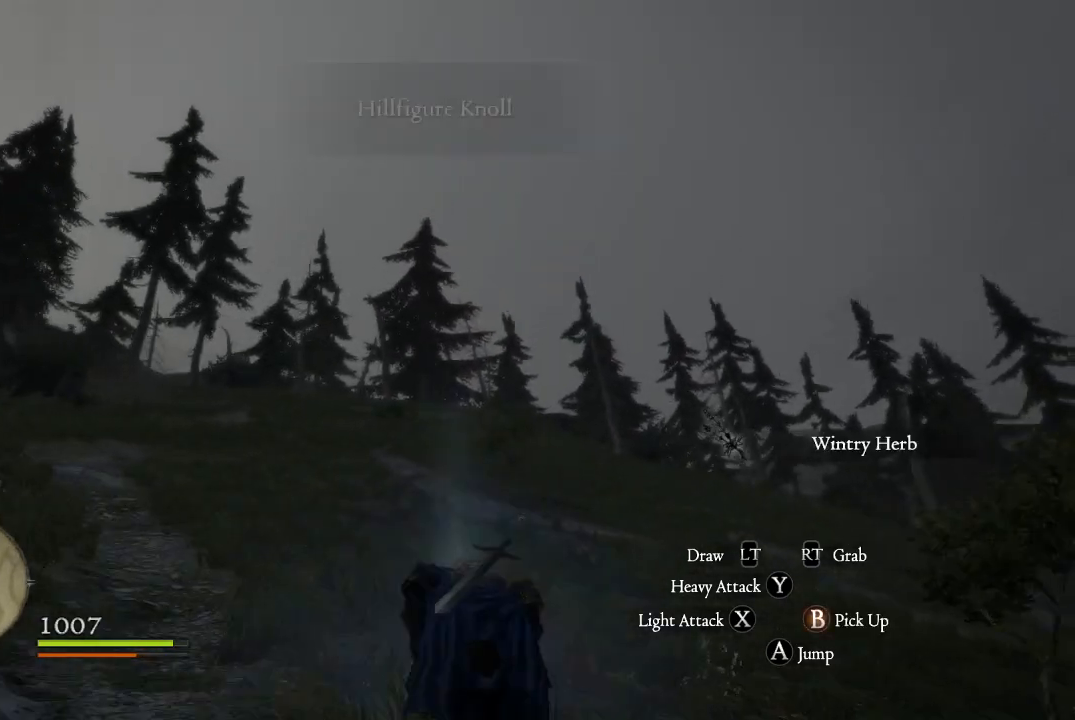
{"buttons": [], "left_stick": "up", "right_stick": "center", "events": []}
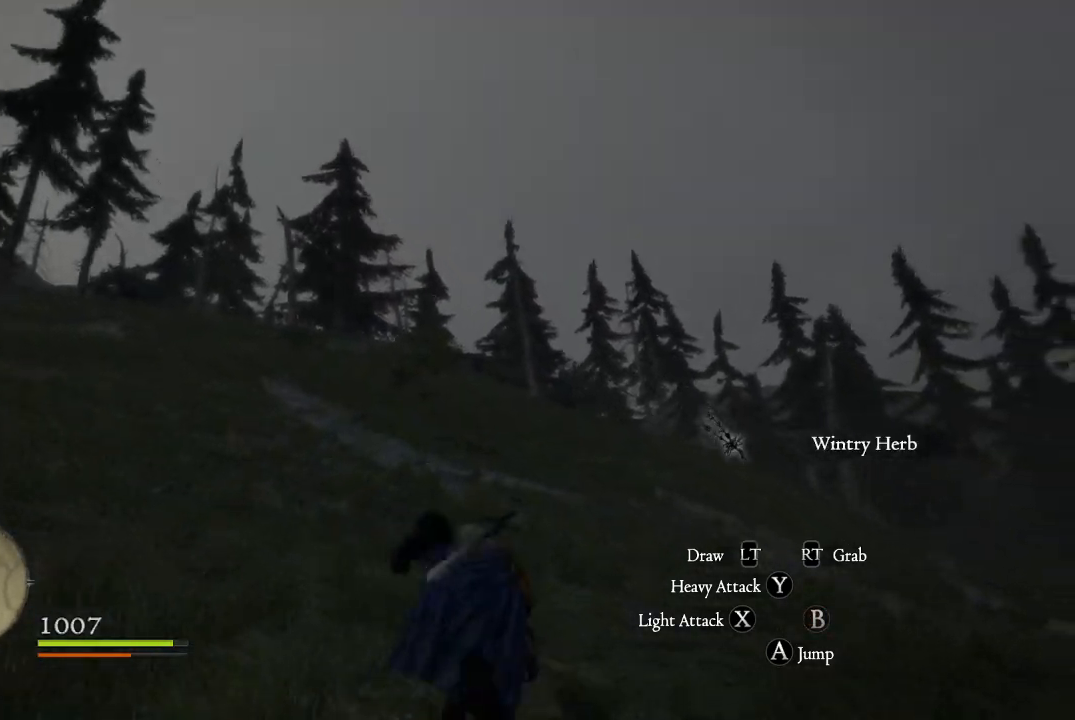
{"buttons": [], "left_stick": "up", "right_stick": "center", "events": [[17, "right_stick", "down"], [67, "right_stick", "down-right"], [501, "right_stick", "center"]]}
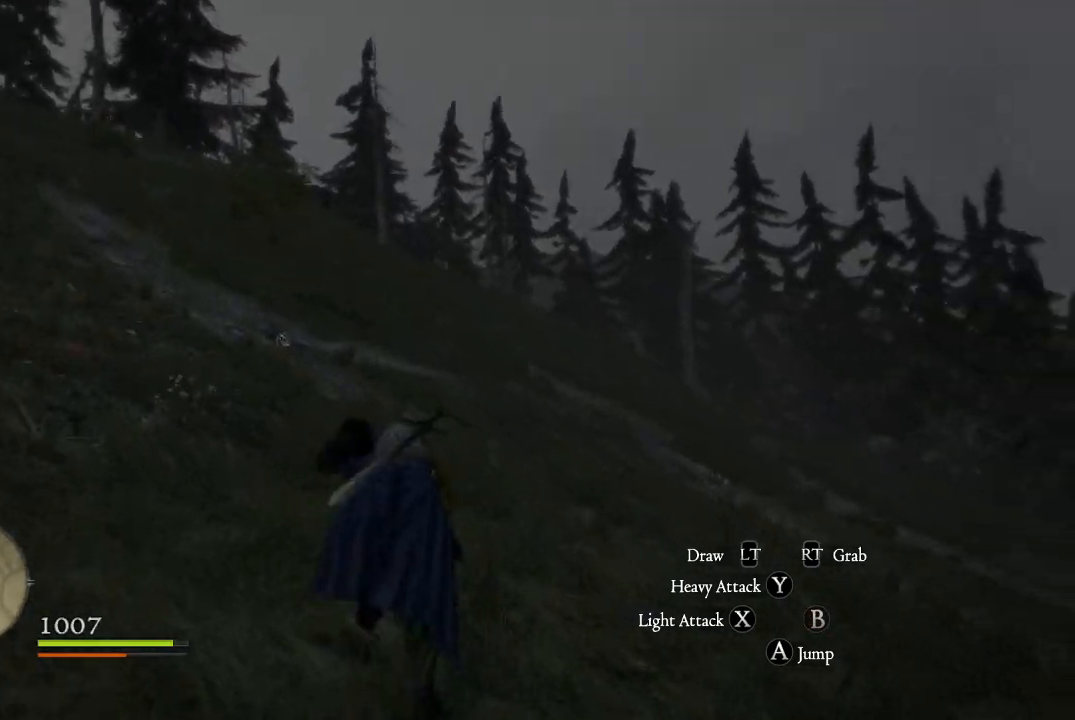
{"buttons": [], "left_stick": "up-left", "right_stick": "center", "events": [[467, "left_stick", "up-left"]]}
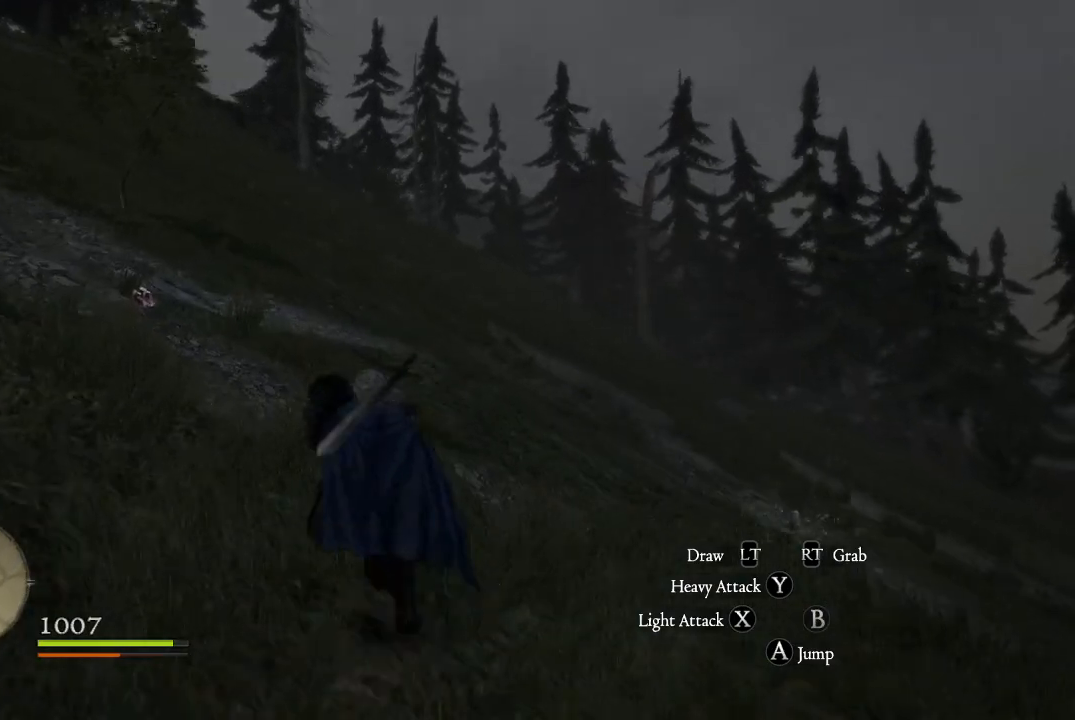
{"buttons": [], "left_stick": "center", "right_stick": "center", "events": [[434, "left_stick", "center"]]}
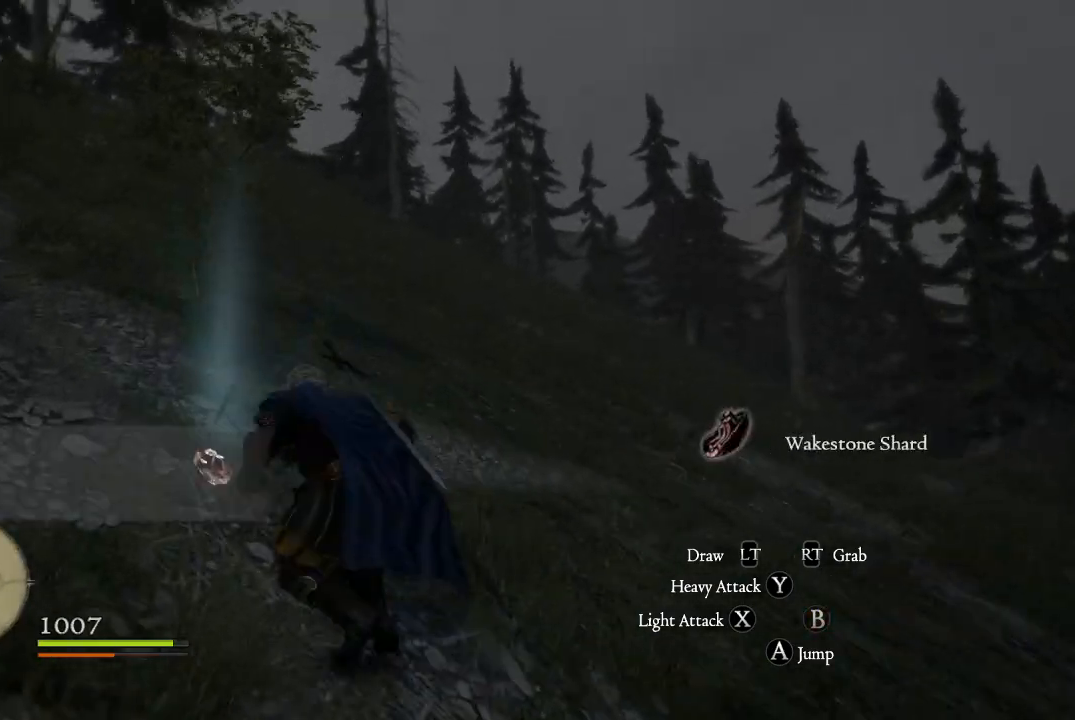
{"buttons": [], "left_stick": "center", "right_stick": "center", "events": []}
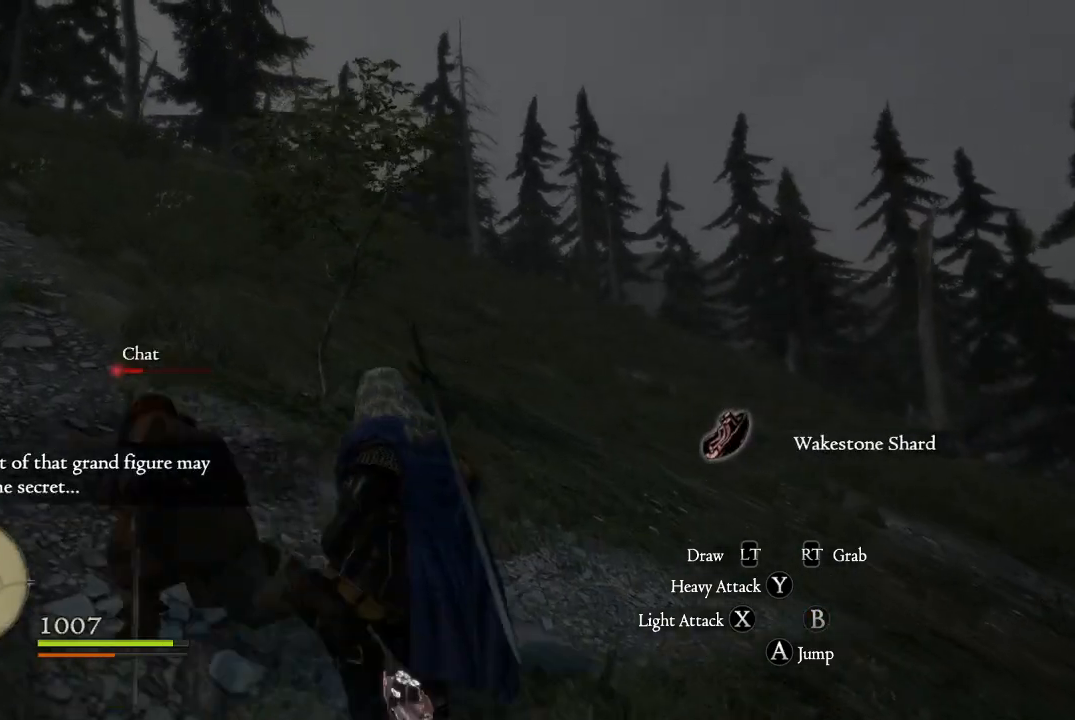
{"buttons": ["B"], "left_stick": "center", "right_stick": "center", "events": [[451, "B", "down"]]}
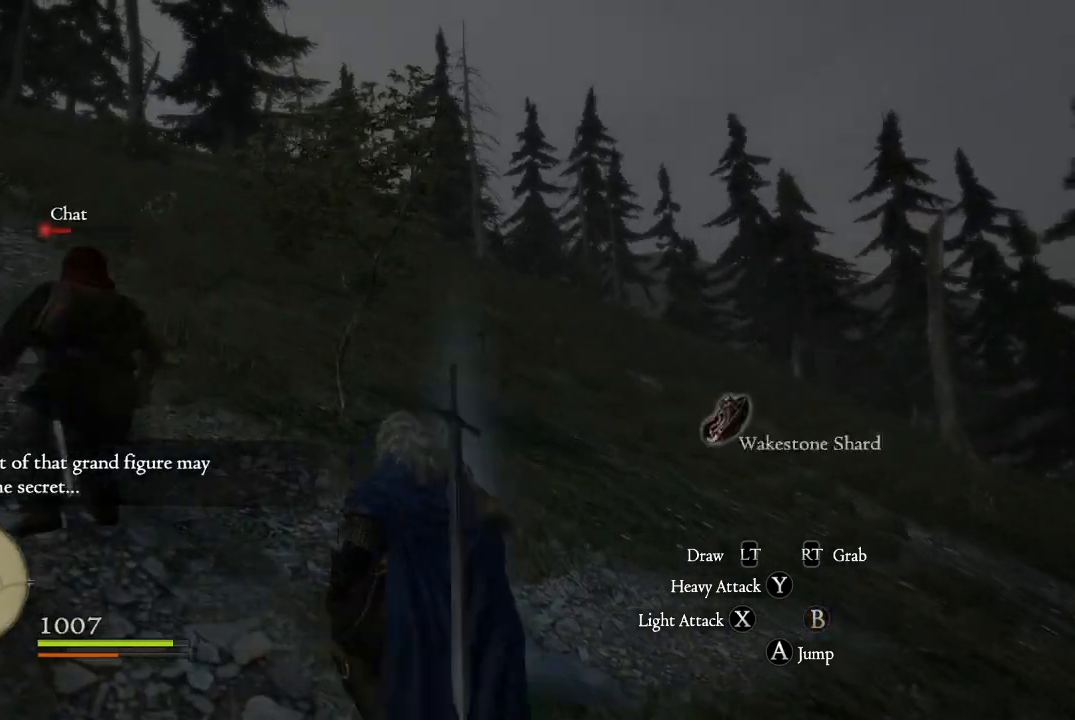
{"buttons": [], "left_stick": "center", "right_stick": "center", "events": [[100, "B", "up"], [133, "left_stick", "right"], [234, "B", "down"], [317, "left_stick", "center"], [334, "B", "up"]]}
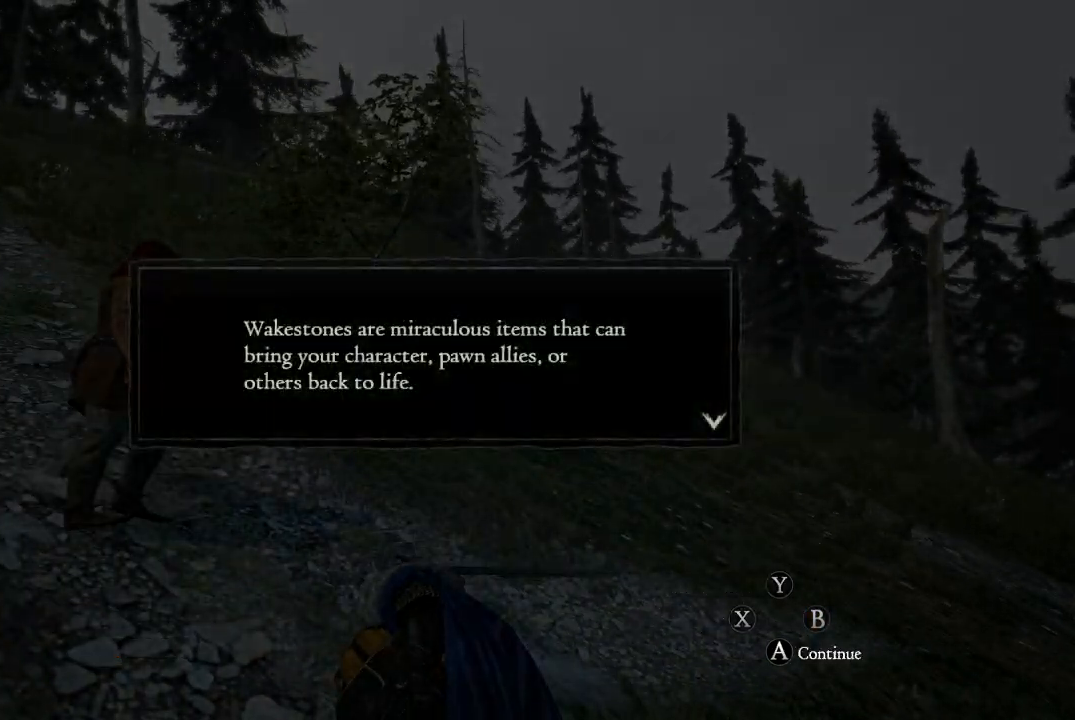
{"buttons": [], "left_stick": "center", "right_stick": "center", "events": []}
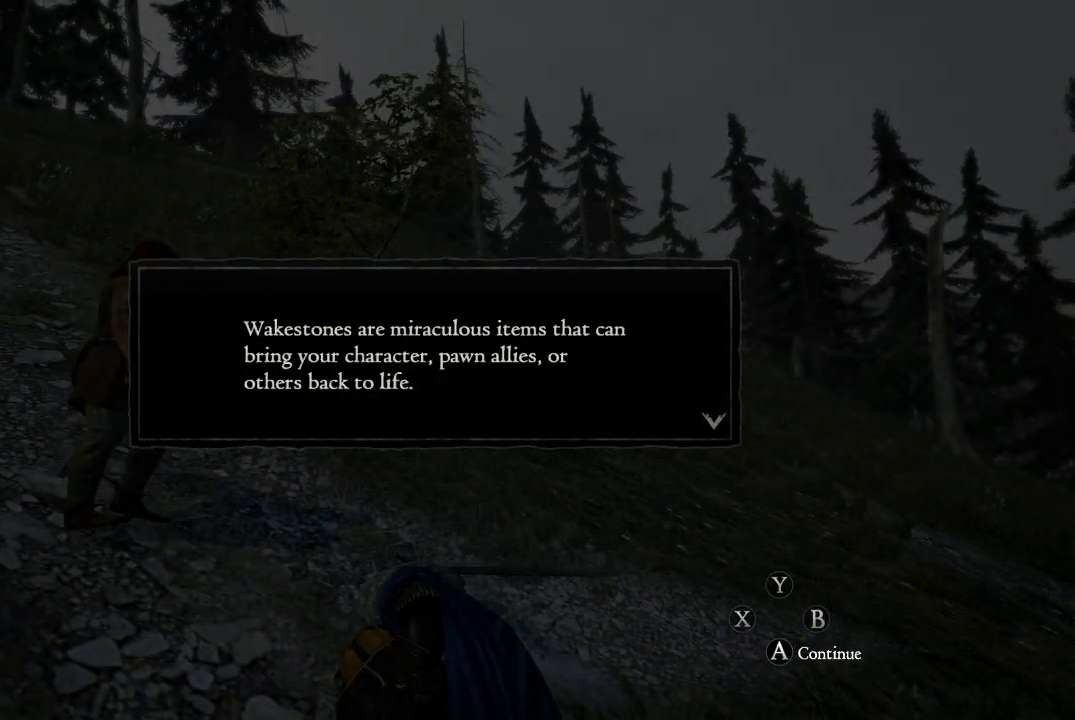
{"buttons": [], "left_stick": "center", "right_stick": "center", "events": []}
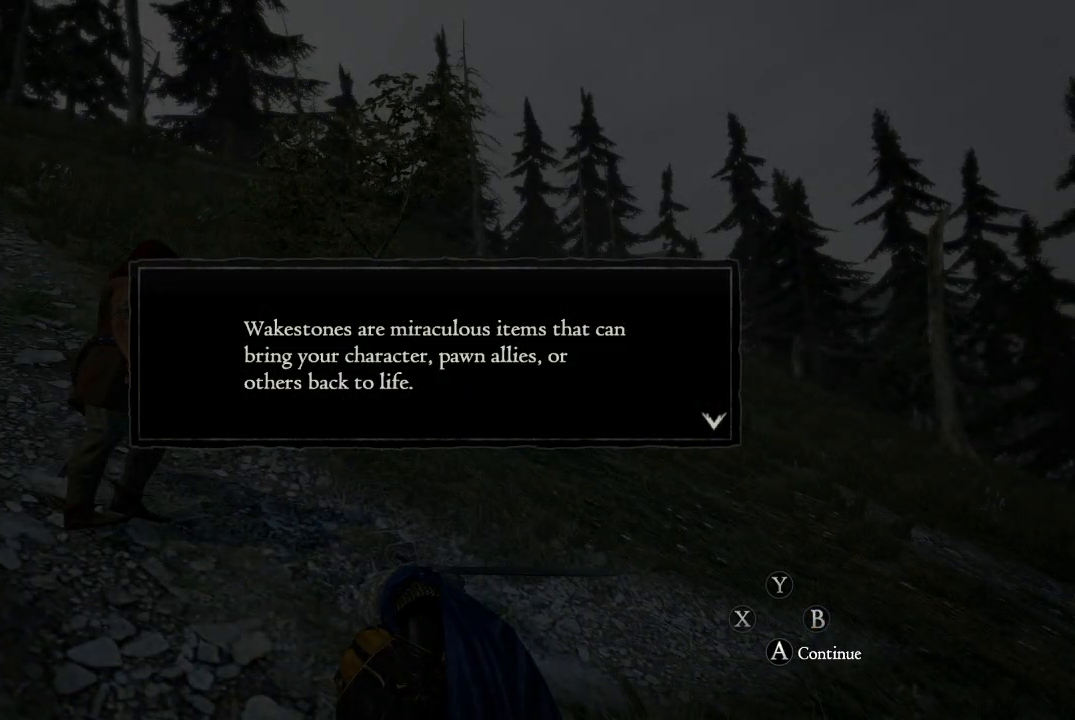
{"buttons": [], "left_stick": "center", "right_stick": "center", "events": []}
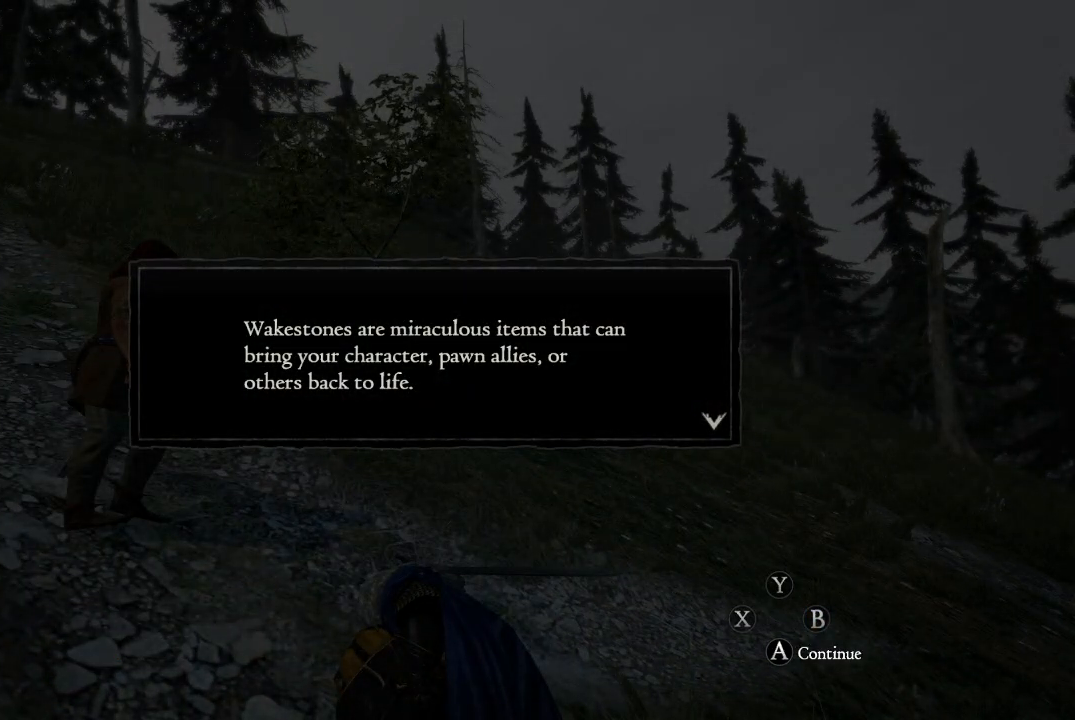
{"buttons": [], "left_stick": "center", "right_stick": "center", "events": []}
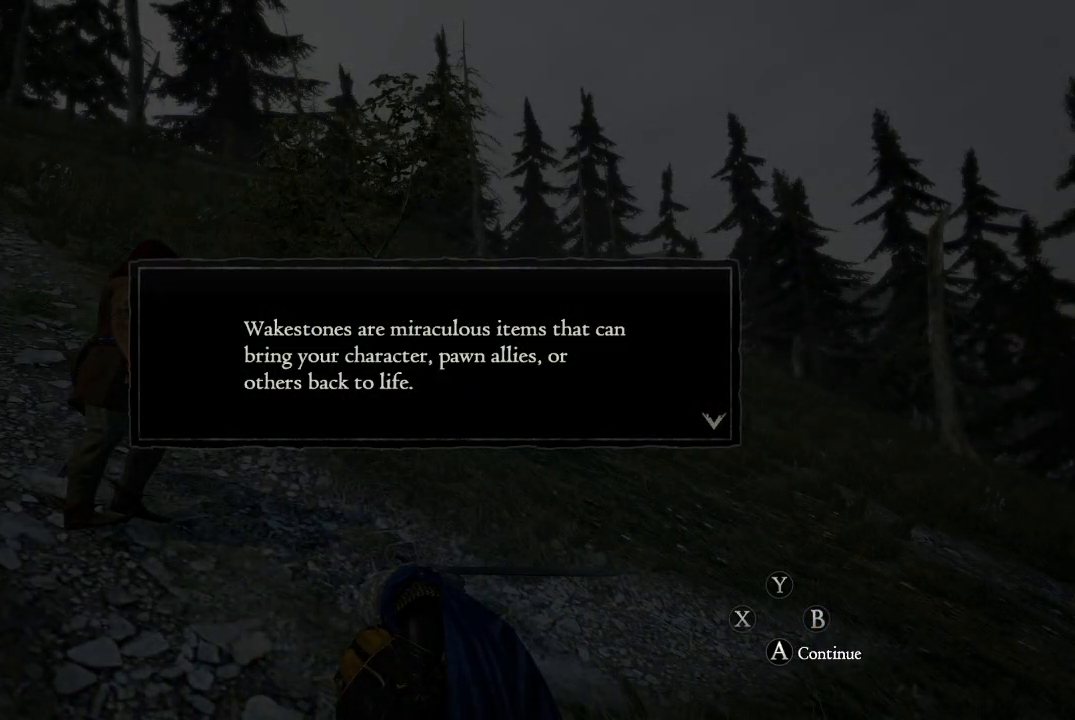
{"buttons": [], "left_stick": "center", "right_stick": "center", "events": []}
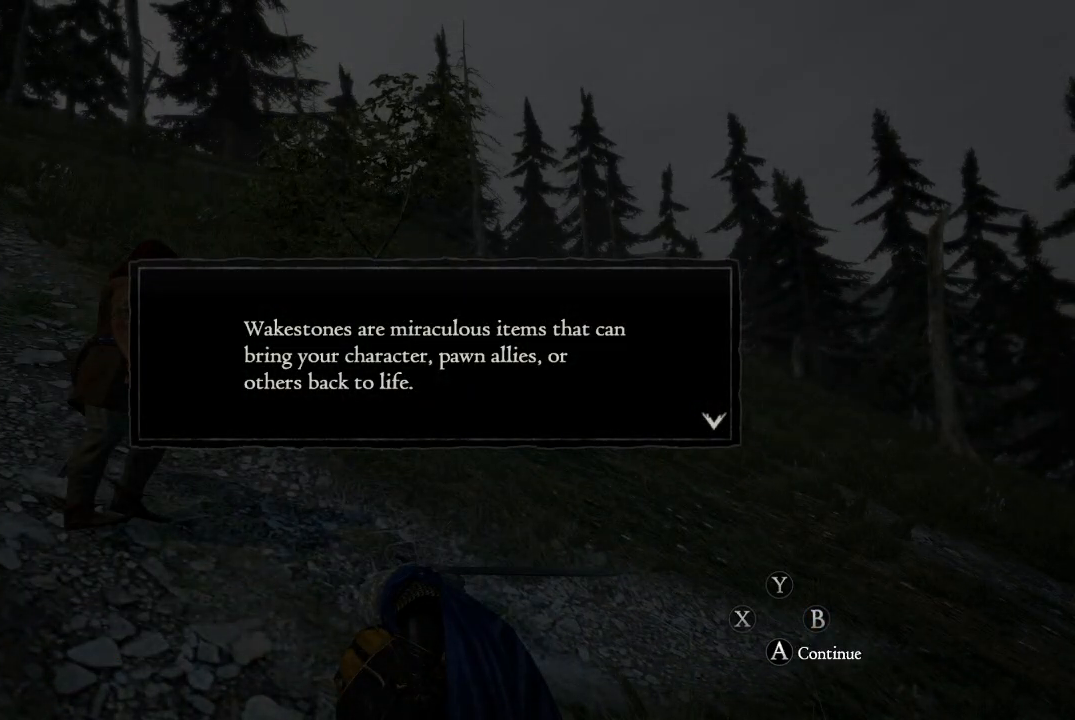
{"buttons": [], "left_stick": "center", "right_stick": "center", "events": []}
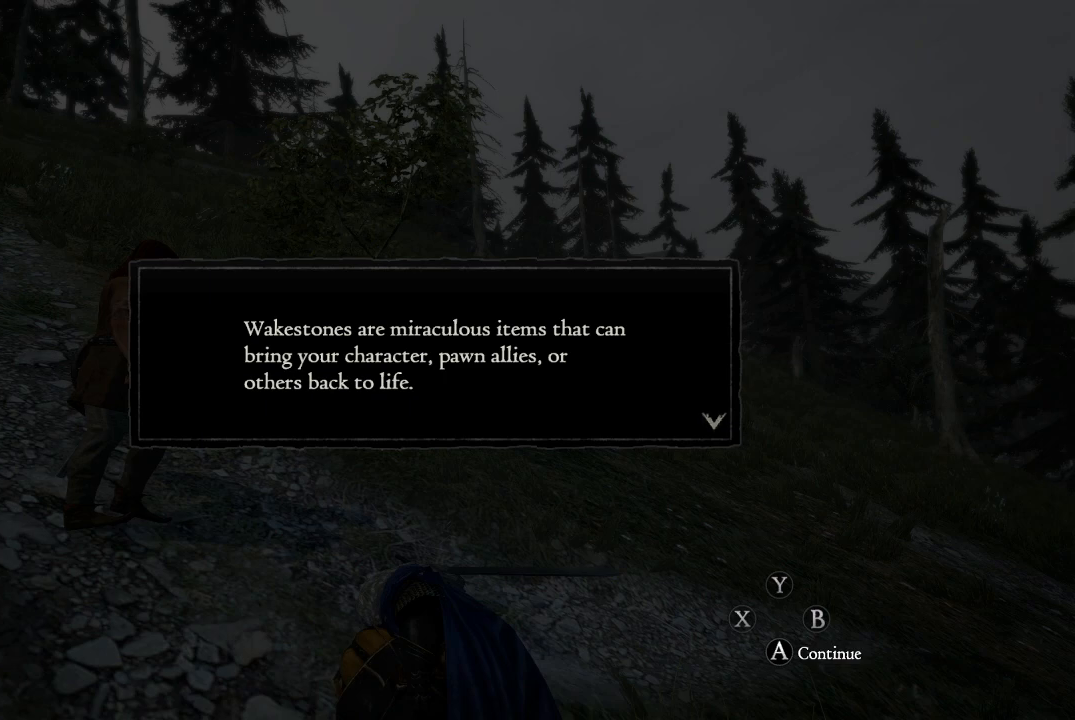
{"buttons": [], "left_stick": "center", "right_stick": "center", "events": [[368, "A", "down"], [484, "A", "up"]]}
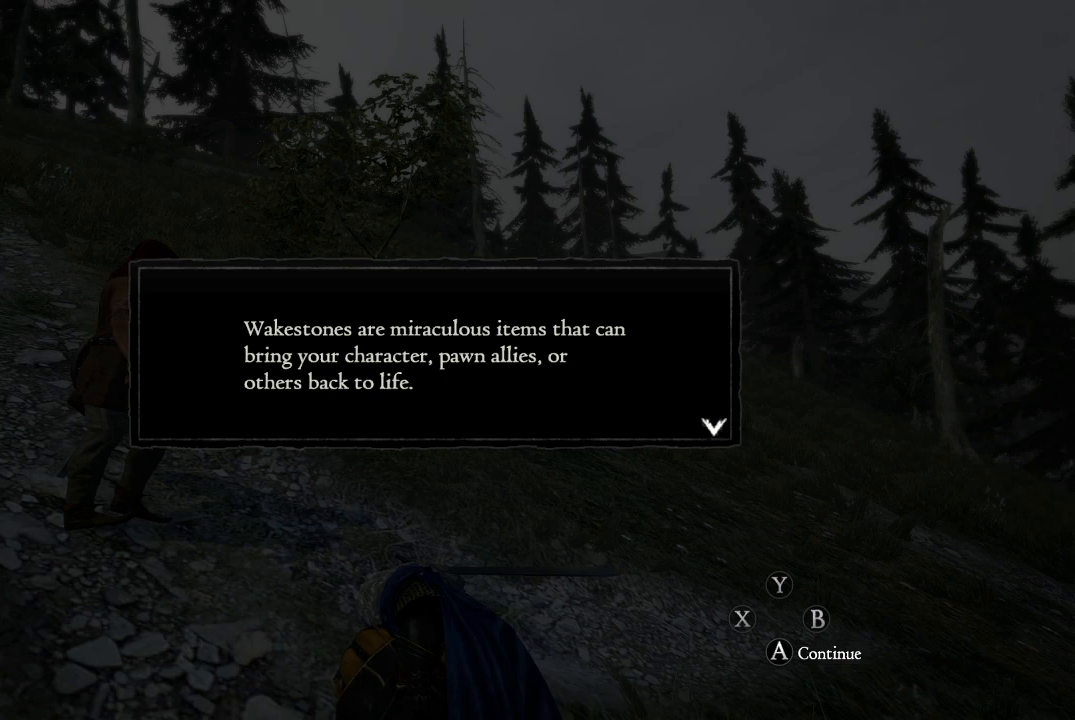
{"buttons": [], "left_stick": "center", "right_stick": "center", "events": []}
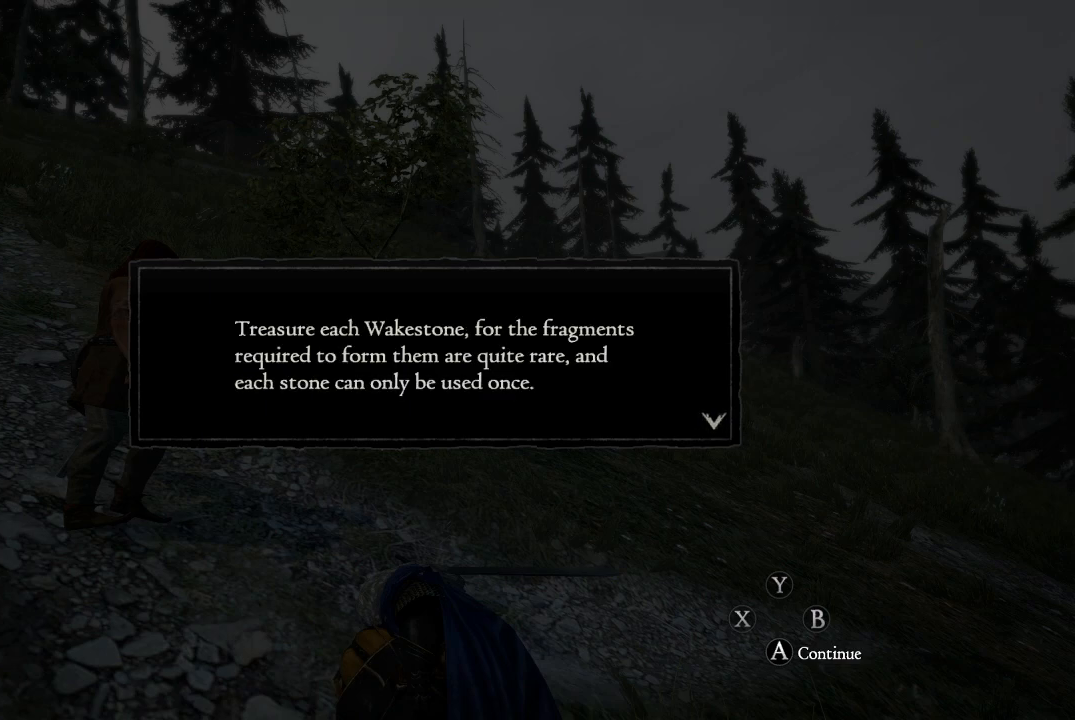
{"buttons": [], "left_stick": "center", "right_stick": "center", "events": []}